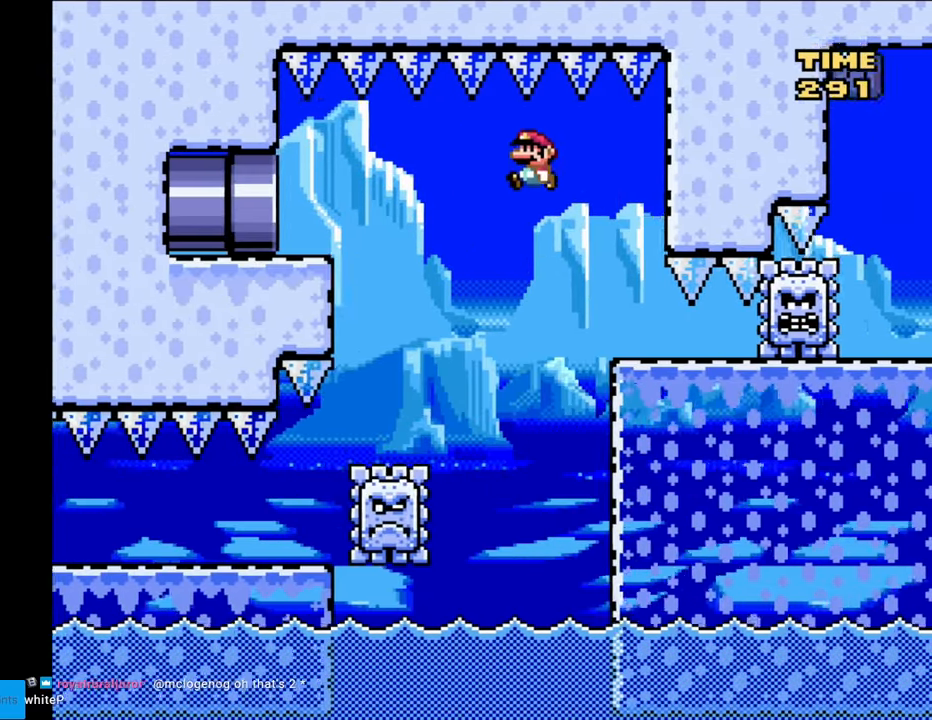
Gameplay with a controller (Nintendo layout); each line is a JSON object with the inputs held at the frame after it. "events" lists button and stick changes between this image and that frame as [ms after this image, input, new state], when the widget could be followed in between. Not read: L3 R3.
{"buttons": ["B", "Y", "DPAD_LEFT"], "events": [[117, "B", "up"], [433, "B", "down"]]}
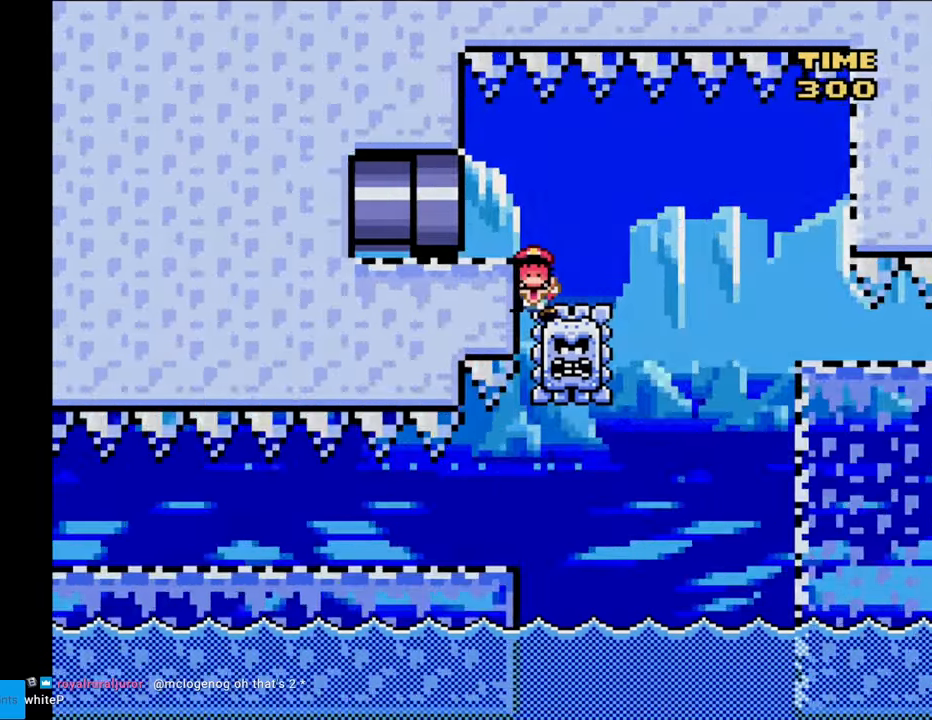
{"buttons": [], "events": [[67, "B", "up"], [217, "DPAD_LEFT", "up"], [250, "Y", "up"]]}
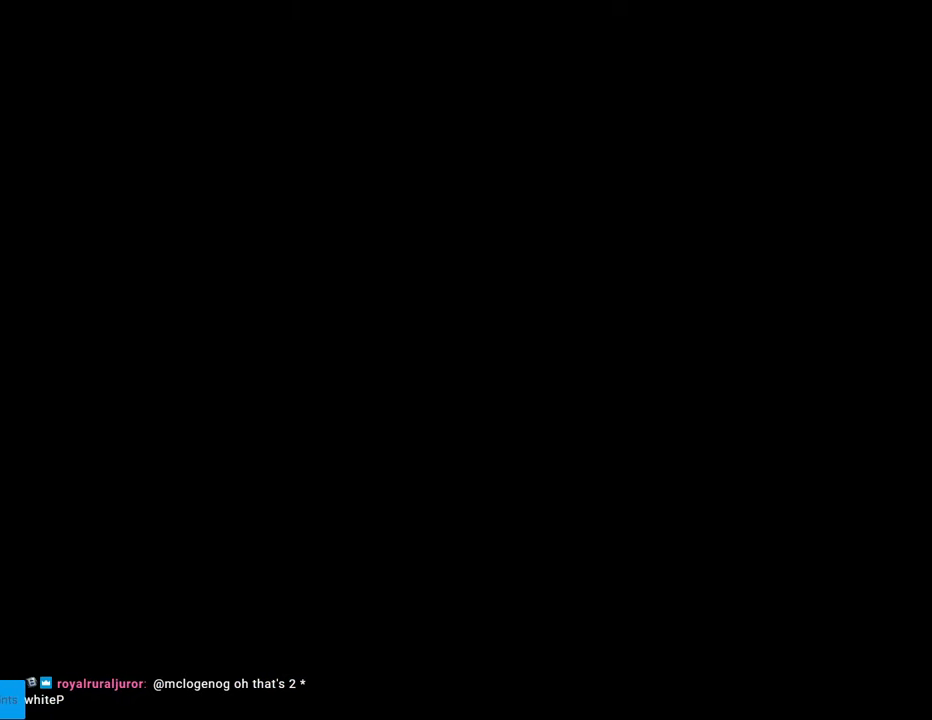
{"buttons": ["B", "Y"], "events": [[150, "B", "down"], [150, "Y", "down"]]}
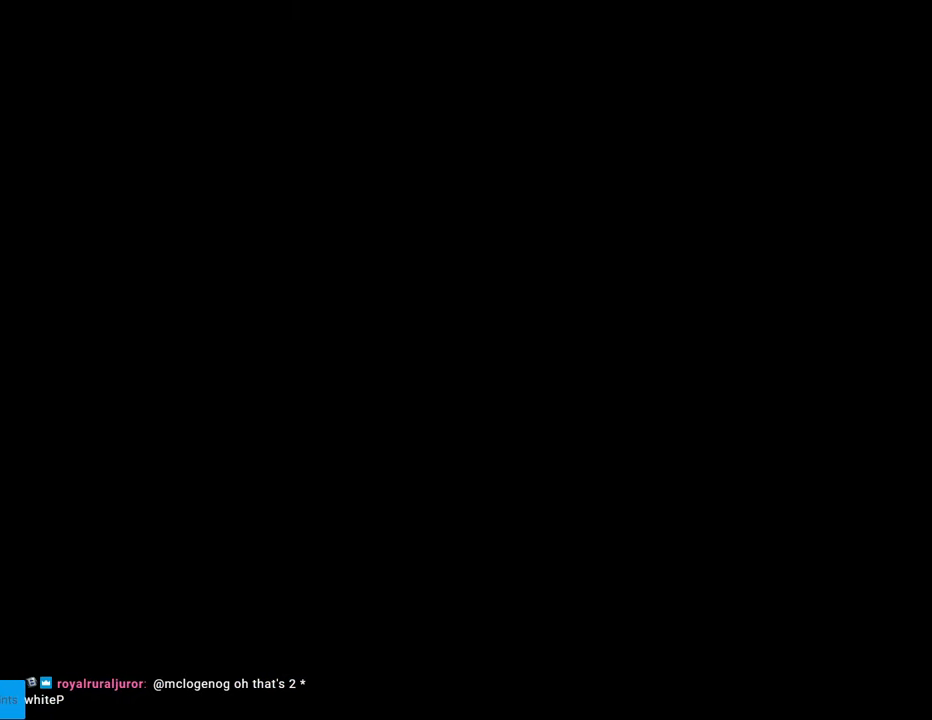
{"buttons": ["B", "Y", "DPAD_RIGHT"], "events": [[117, "DPAD_RIGHT", "down"]]}
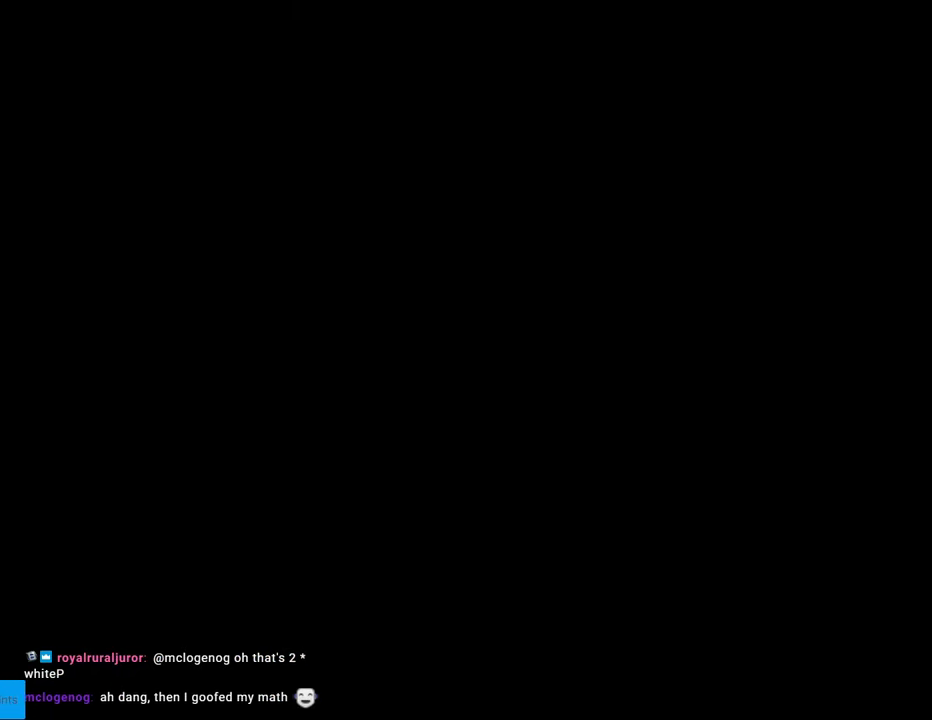
{"buttons": ["B", "Y", "DPAD_RIGHT"], "events": []}
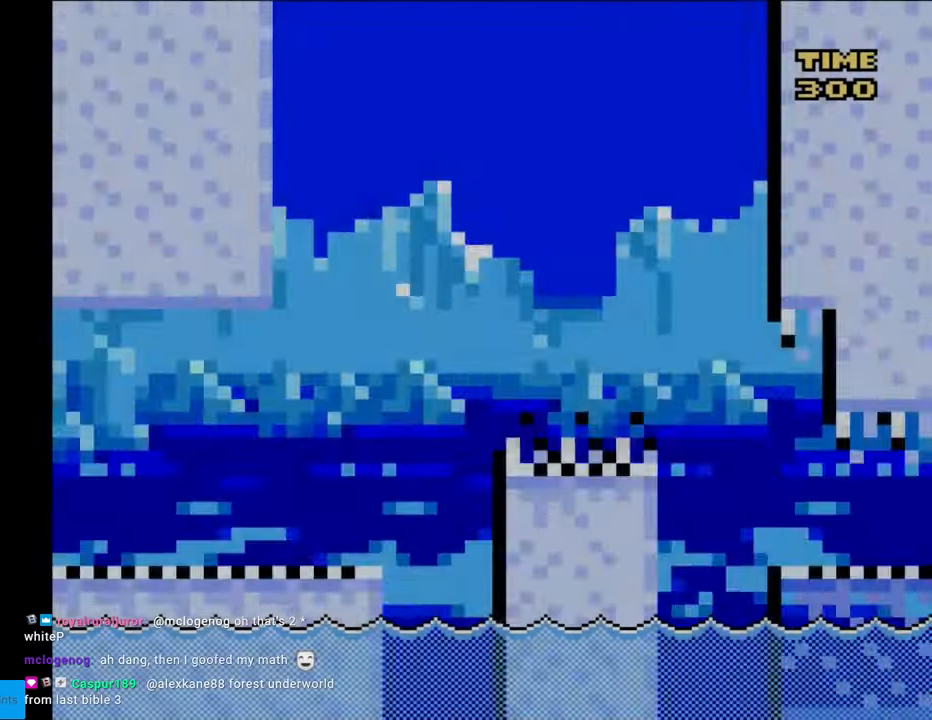
{"buttons": ["Y", "DPAD_RIGHT"], "events": [[183, "B", "up"]]}
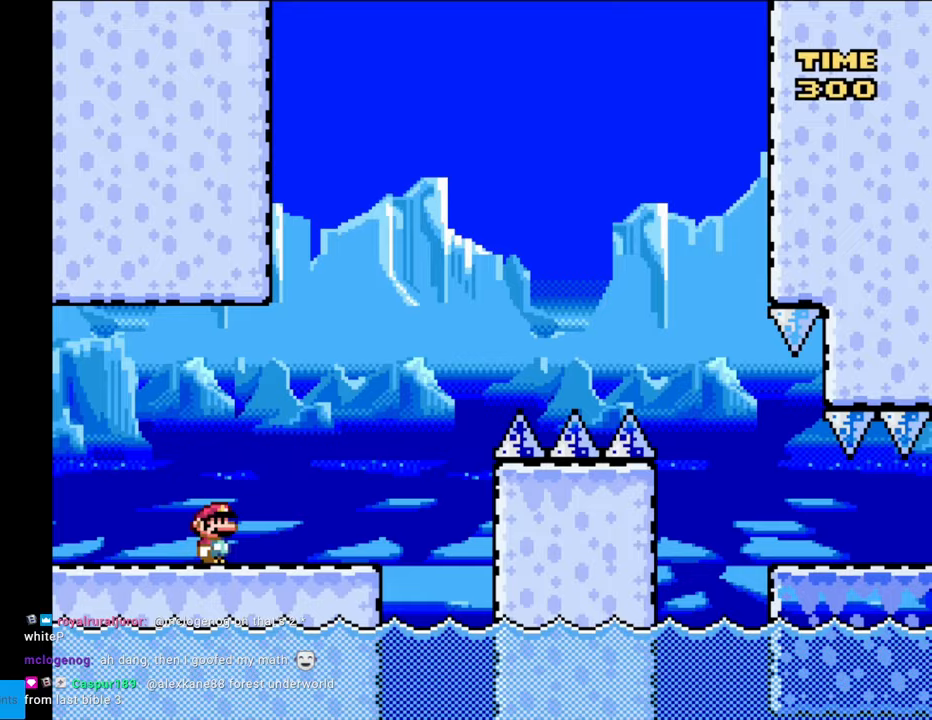
{"buttons": ["B", "Y", "DPAD_RIGHT"], "events": [[367, "B", "down"]]}
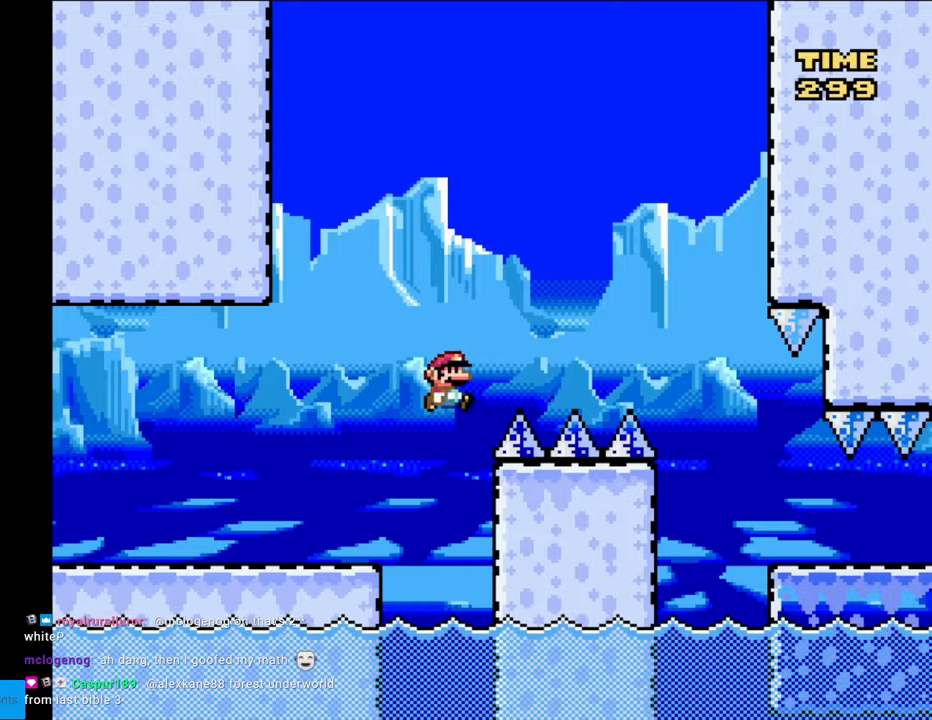
{"buttons": ["B", "Y", "DPAD_RIGHT"], "events": []}
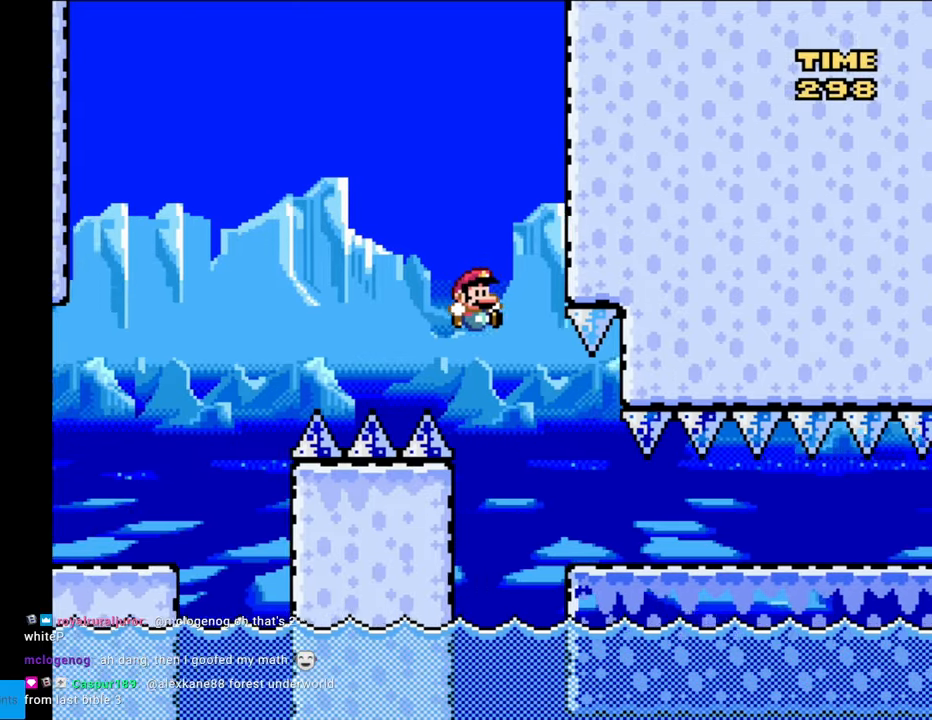
{"buttons": ["Y", "DPAD_RIGHT"], "events": [[150, "B", "up"]]}
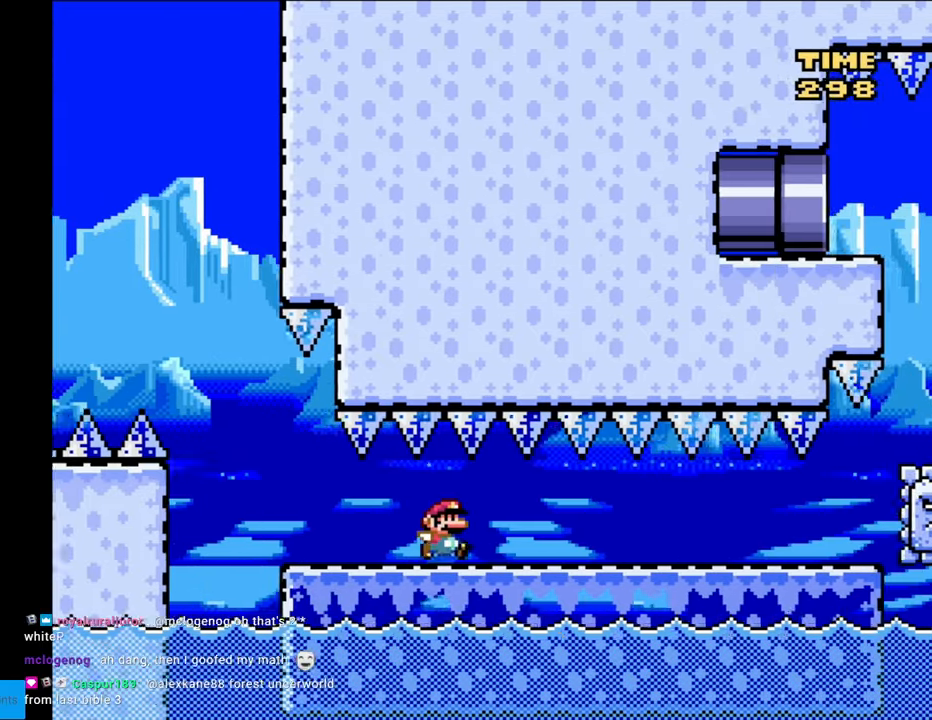
{"buttons": ["Y", "DPAD_LEFT"], "events": [[167, "DPAD_RIGHT", "up"], [283, "DPAD_LEFT", "down"]]}
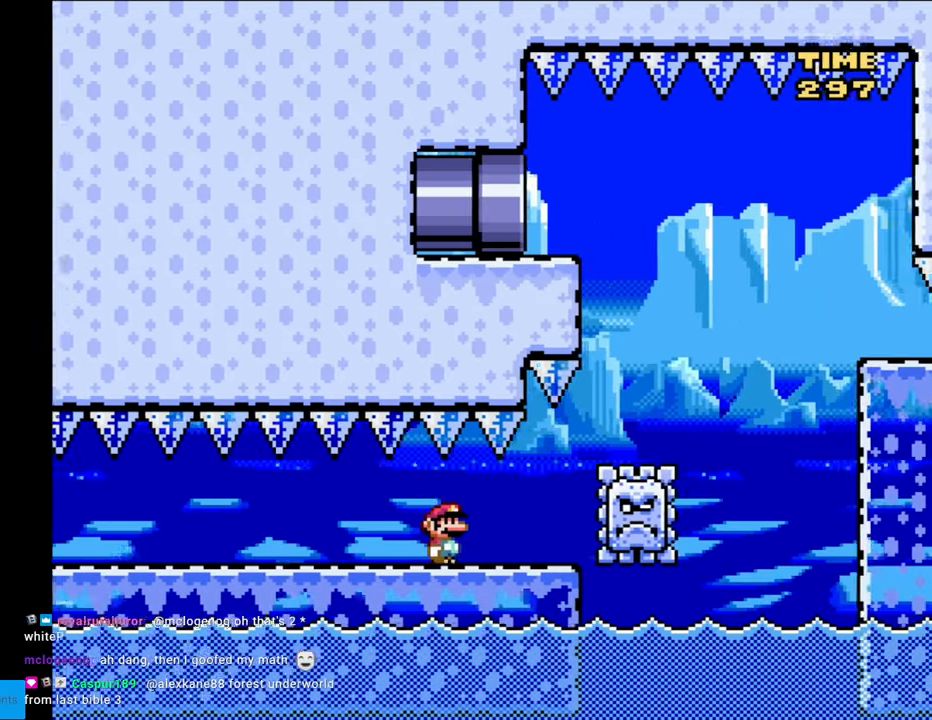
{"buttons": ["Y"], "events": [[450, "DPAD_LEFT", "up"]]}
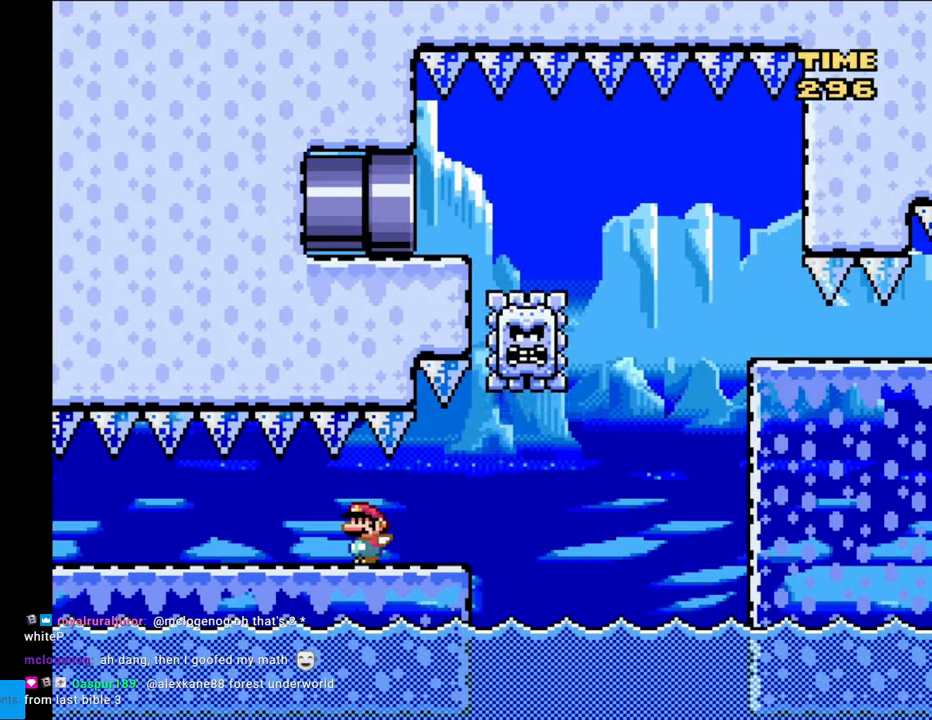
{"buttons": ["Y", "DPAD_RIGHT"], "events": [[33, "DPAD_RIGHT", "down"]]}
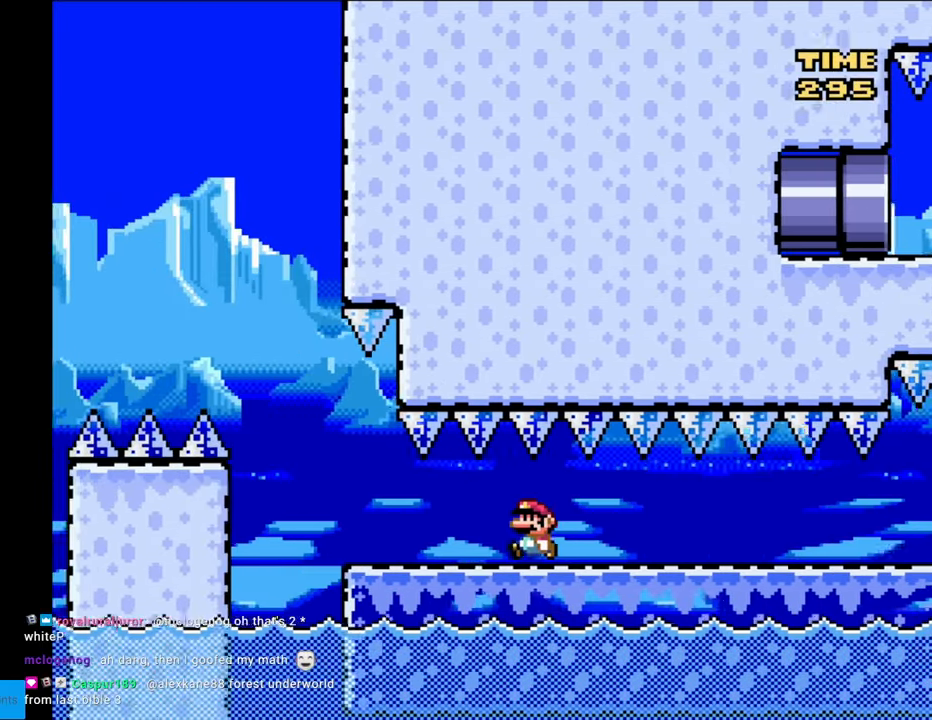
{"buttons": ["Y"], "events": [[483, "DPAD_RIGHT", "up"]]}
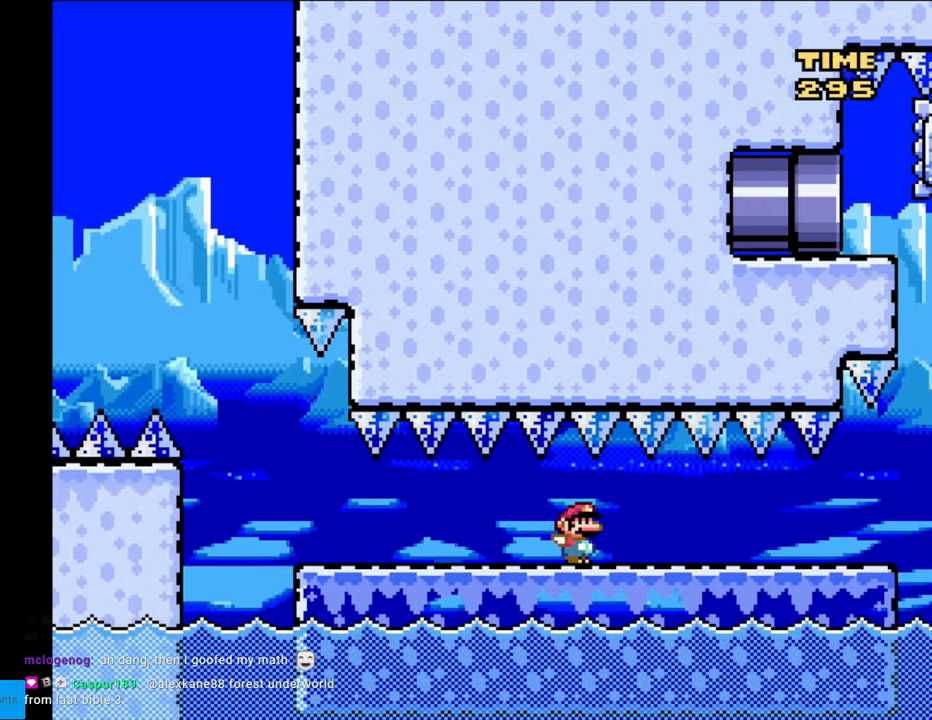
{"buttons": ["B", "Y"], "events": [[483, "B", "down"]]}
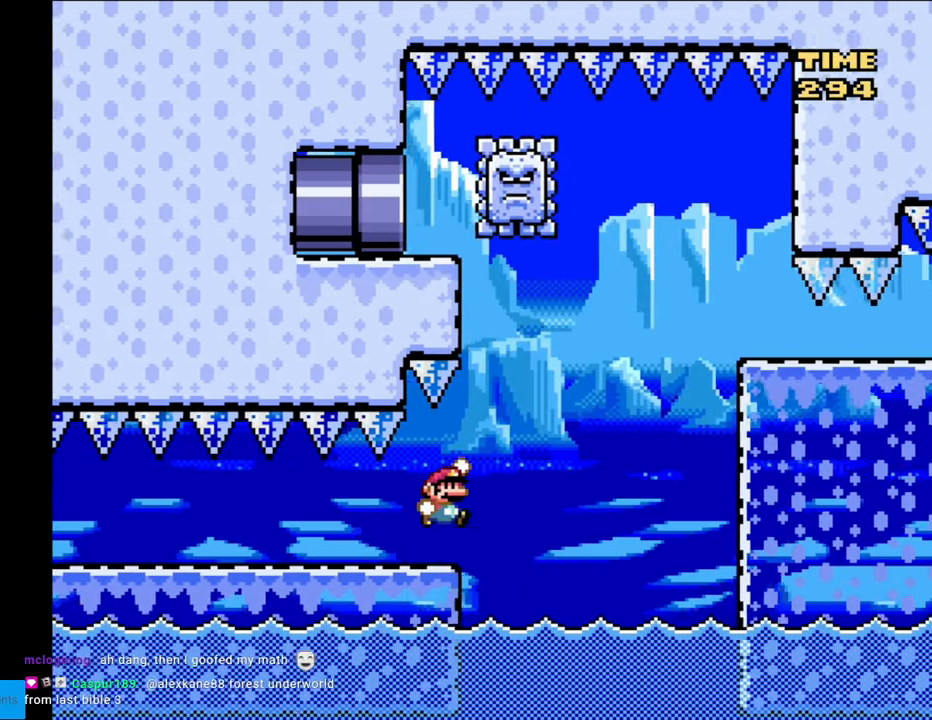
{"buttons": ["Y"], "events": [[317, "B", "up"]]}
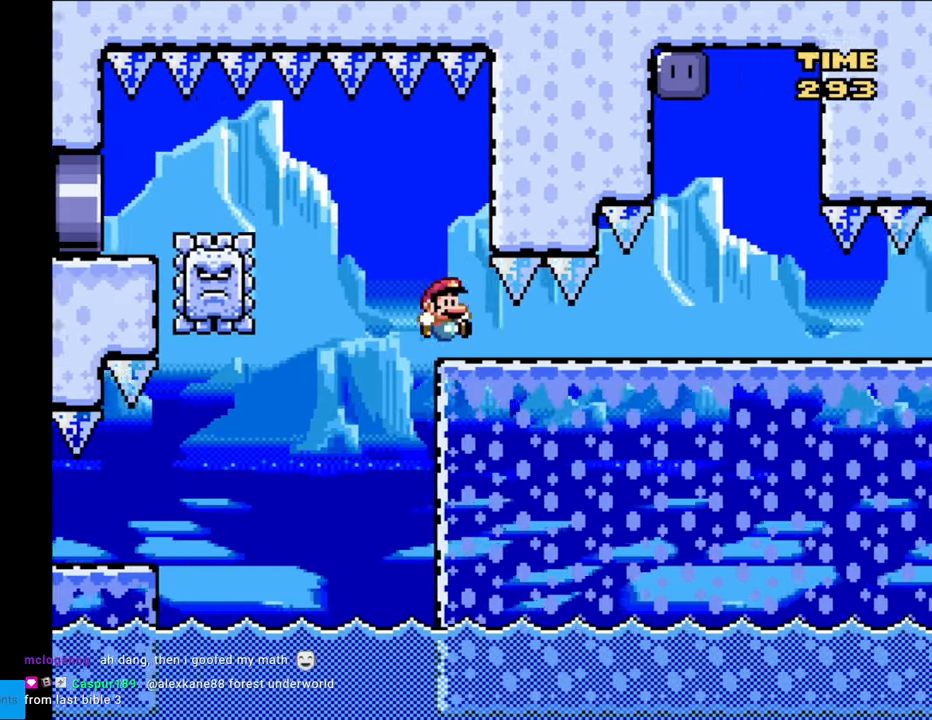
{"buttons": ["Y", "DPAD_LEFT"], "events": [[150, "DPAD_LEFT", "down"]]}
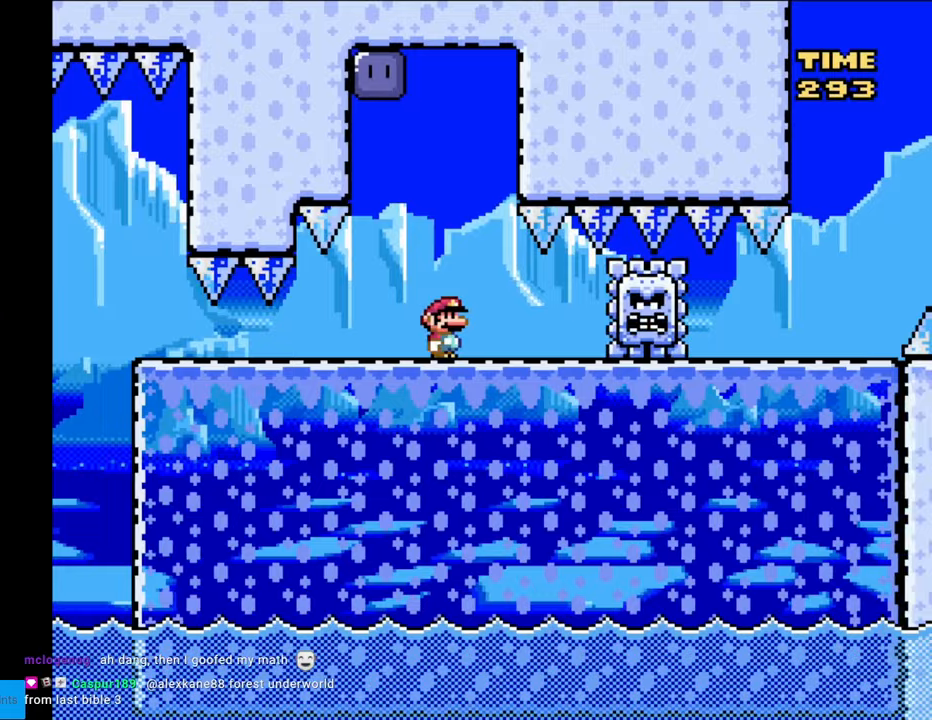
{"buttons": ["Y", "DPAD_LEFT"], "events": []}
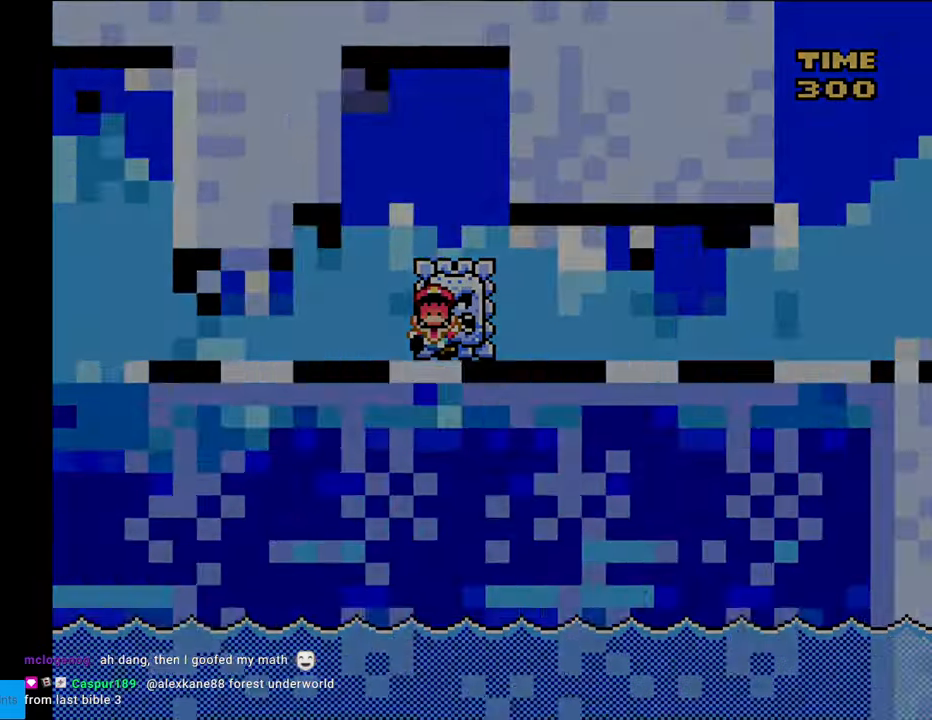
{"buttons": ["B", "Y", "DPAD_RIGHT"], "events": [[17, "DPAD_LEFT", "up"], [200, "Y", "up"], [450, "B", "down"], [450, "DPAD_RIGHT", "down"], [450, "Y", "down"]]}
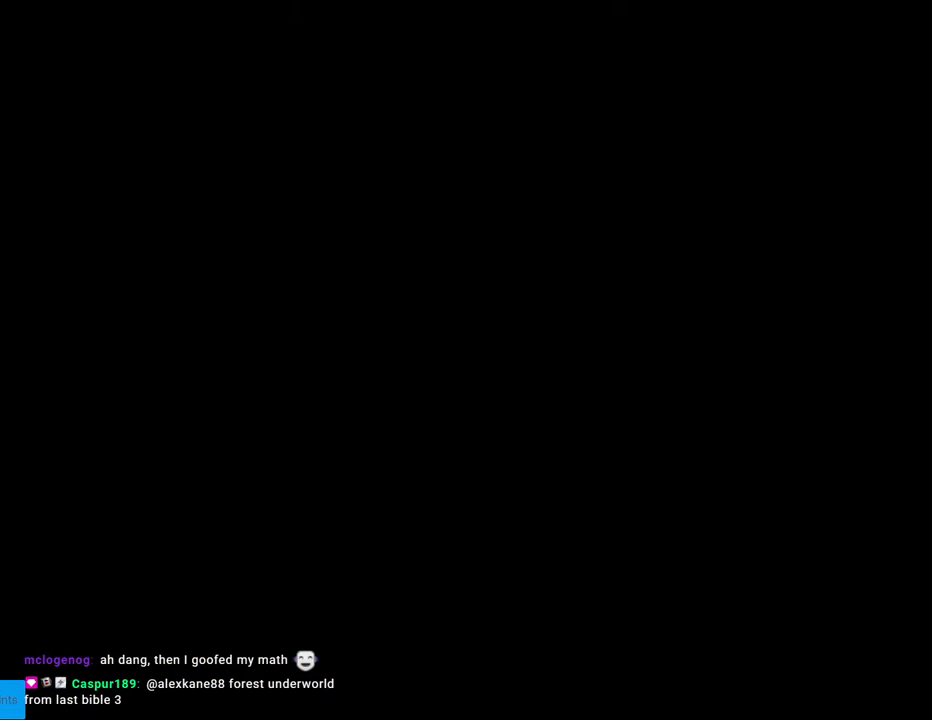
{"buttons": ["B", "Y", "DPAD_RIGHT"], "events": []}
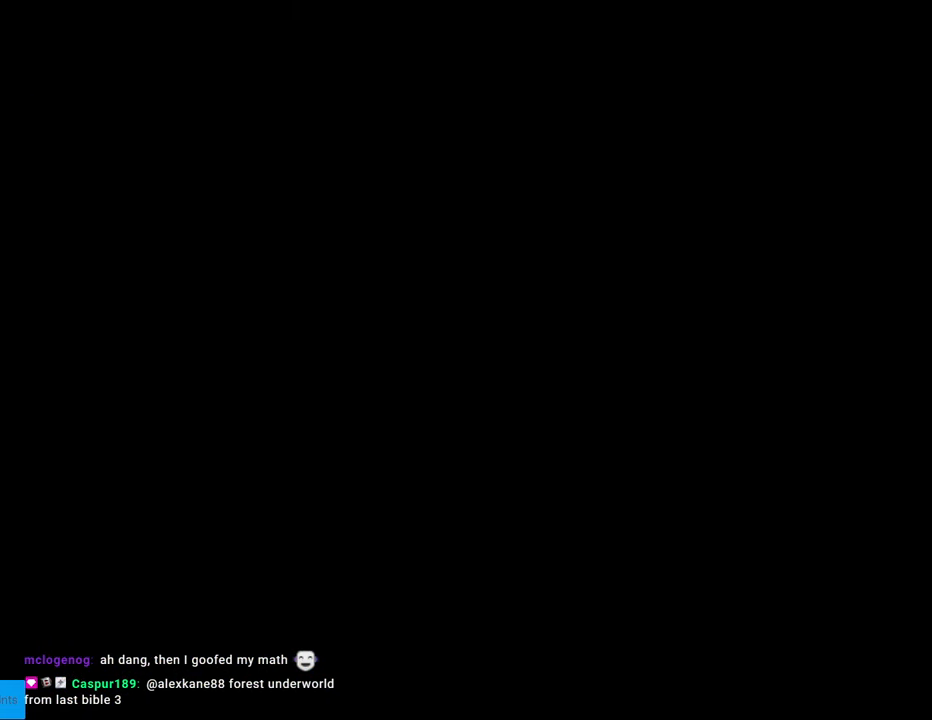
{"buttons": ["B", "Y", "DPAD_RIGHT"], "events": [[483, "DPAD_RIGHT", "up"], [483, "DPAD_UP", "down"], [483, "L1", "down"], [500, "DPAD_RIGHT", "down"], [500, "DPAD_UP", "up"], [500, "L1", "up"]]}
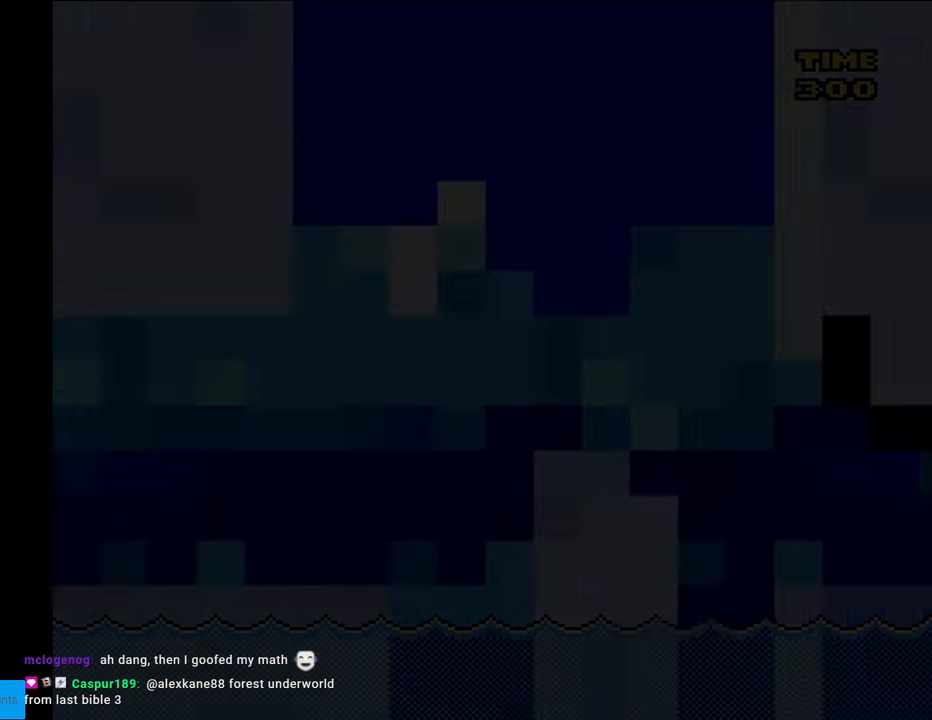
{"buttons": ["Y", "DPAD_RIGHT"], "events": [[317, "B", "up"]]}
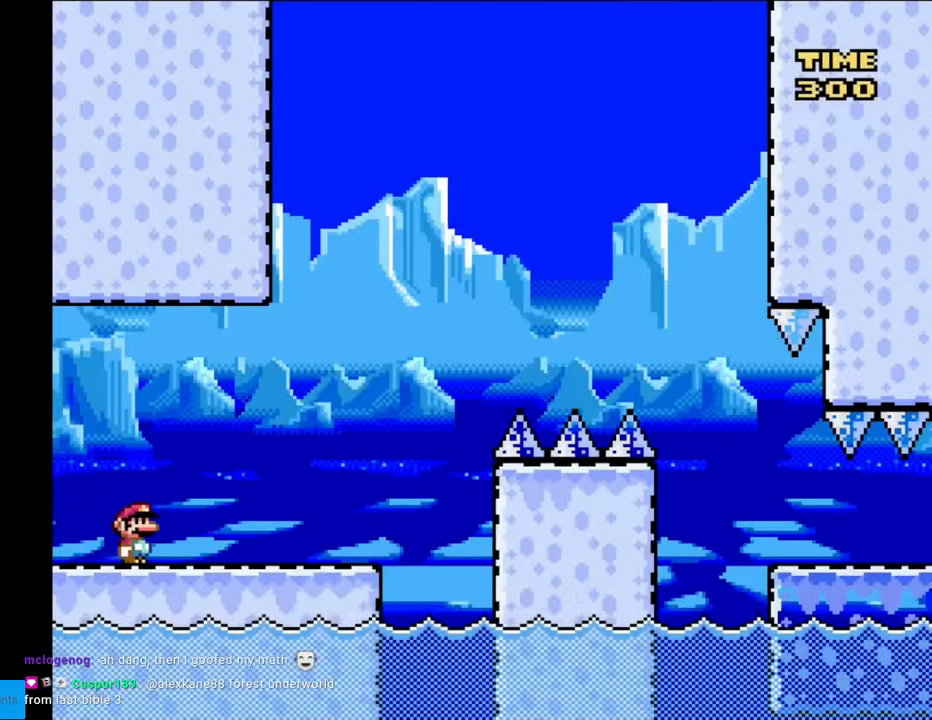
{"buttons": ["Y", "DPAD_RIGHT"], "events": []}
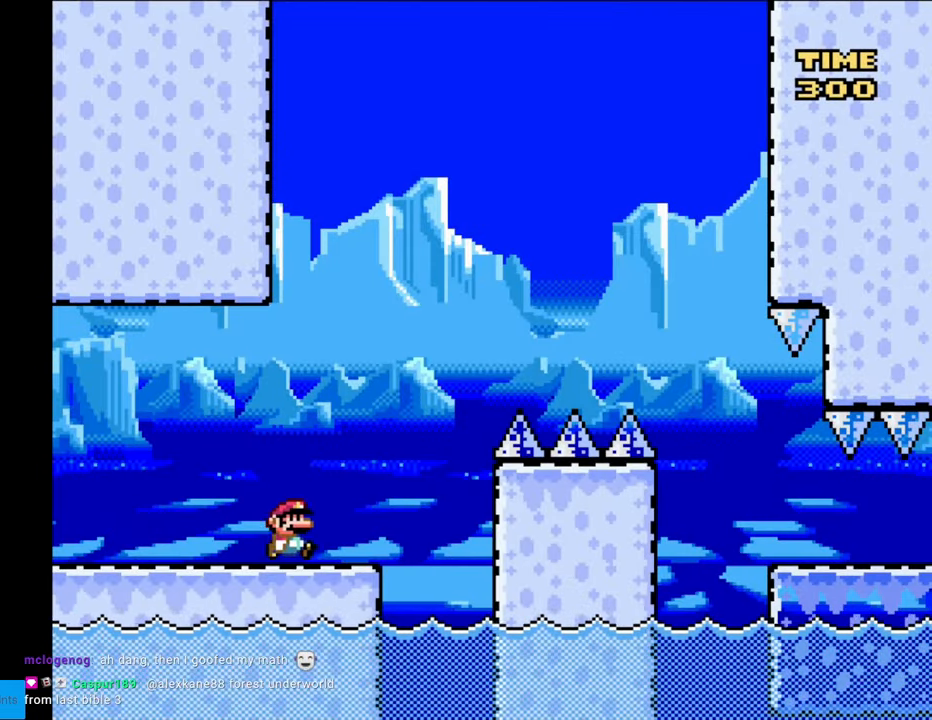
{"buttons": ["B", "Y", "DPAD_RIGHT"], "events": [[167, "B", "down"]]}
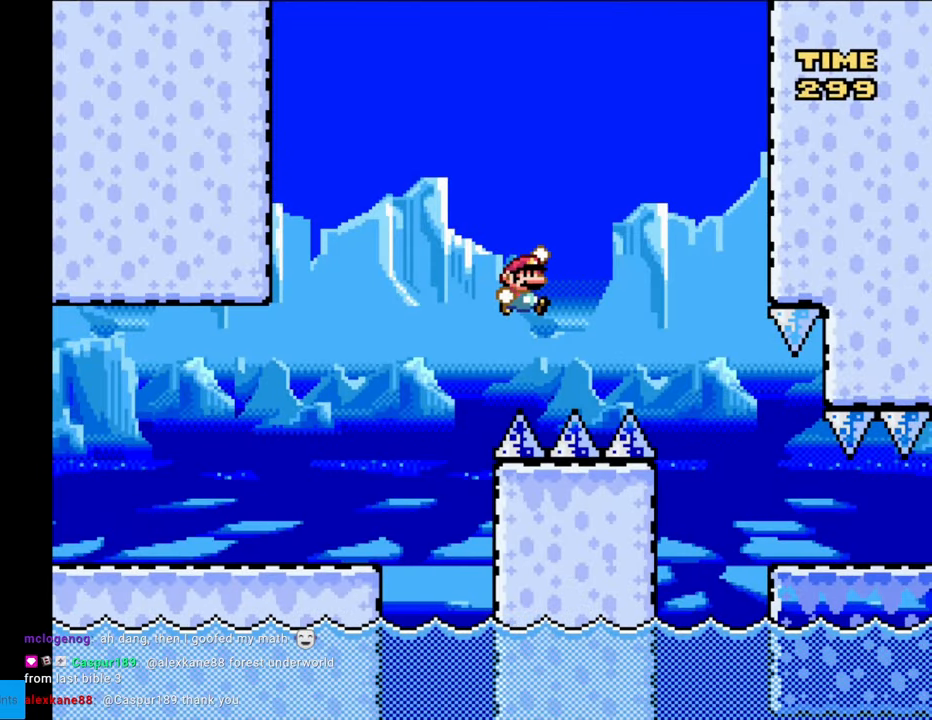
{"buttons": ["B", "Y", "DPAD_RIGHT"], "events": []}
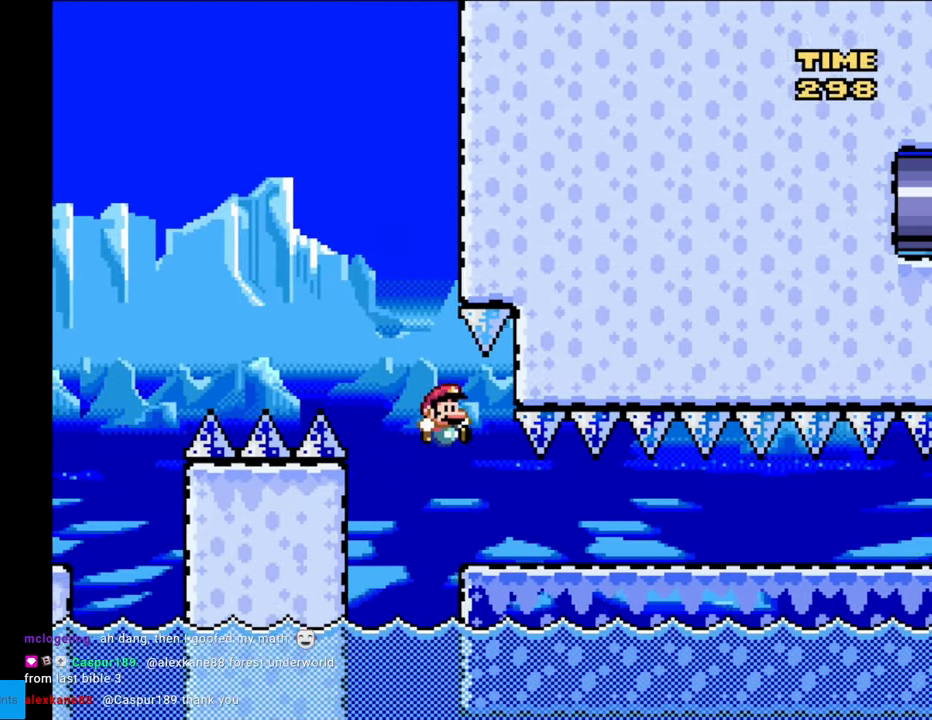
{"buttons": ["Y"], "events": [[33, "B", "up"], [250, "DPAD_RIGHT", "up"]]}
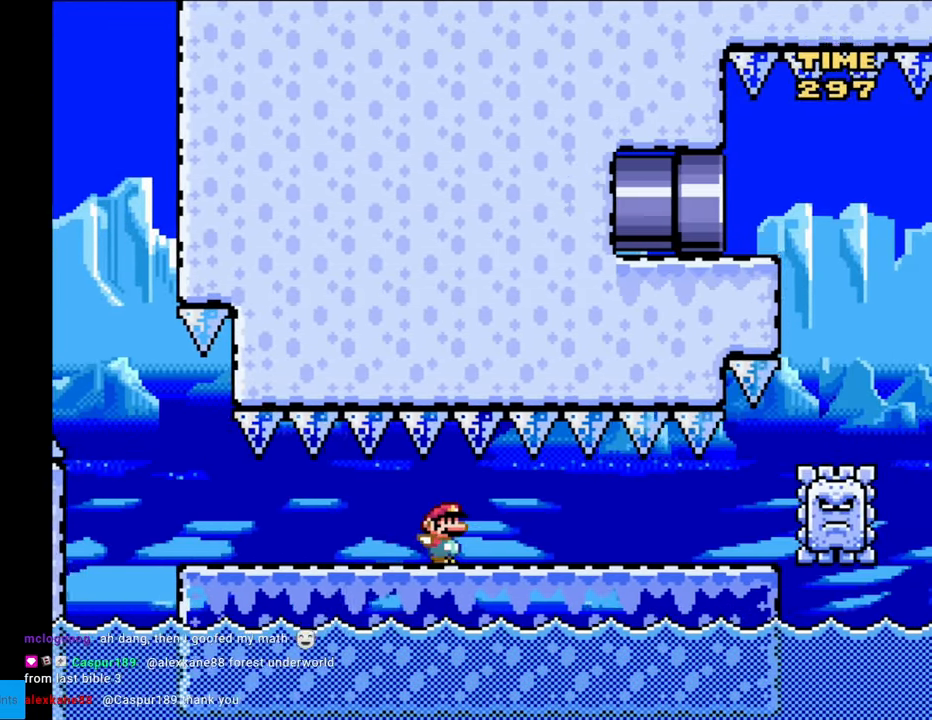
{"buttons": ["Y", "DPAD_LEFT"], "events": [[50, "DPAD_LEFT", "down"]]}
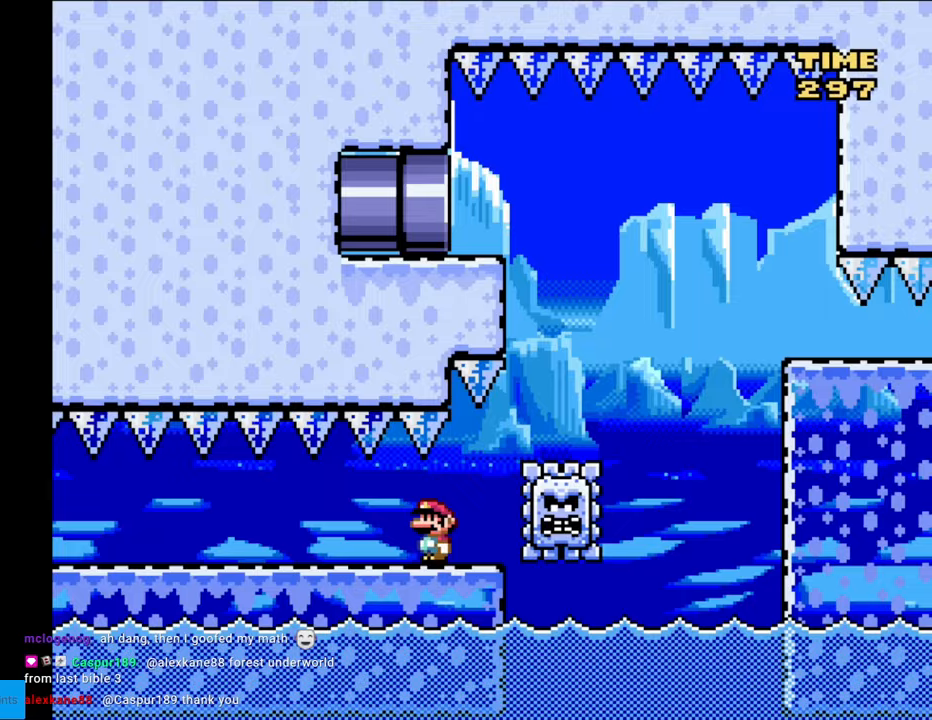
{"buttons": ["Y", "DPAD_RIGHT"], "events": [[267, "DPAD_LEFT", "up"], [317, "DPAD_RIGHT", "down"]]}
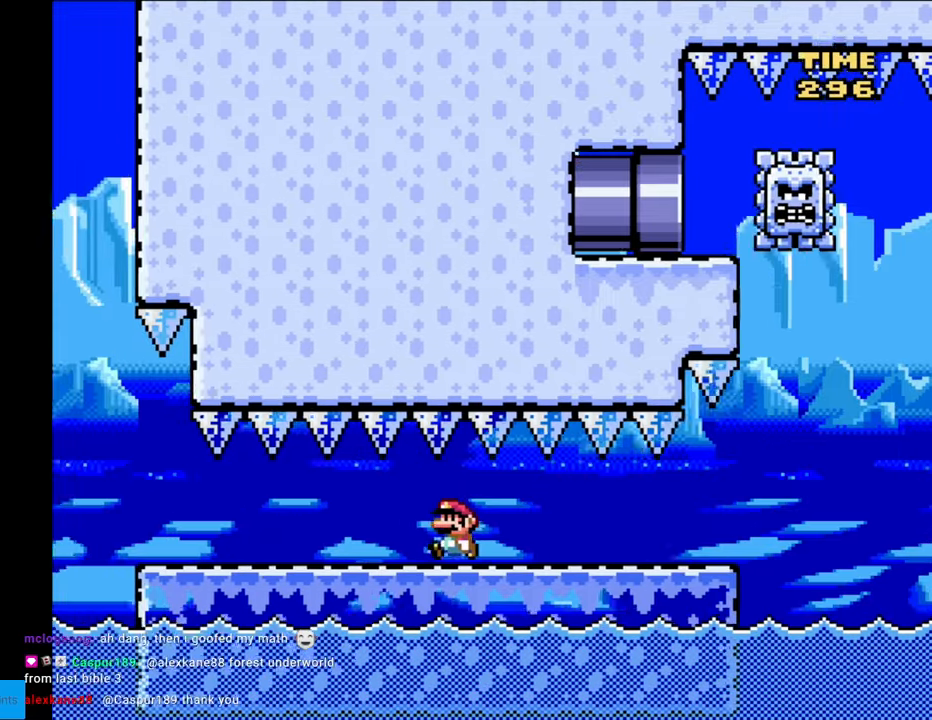
{"buttons": ["Y", "DPAD_RIGHT"], "events": []}
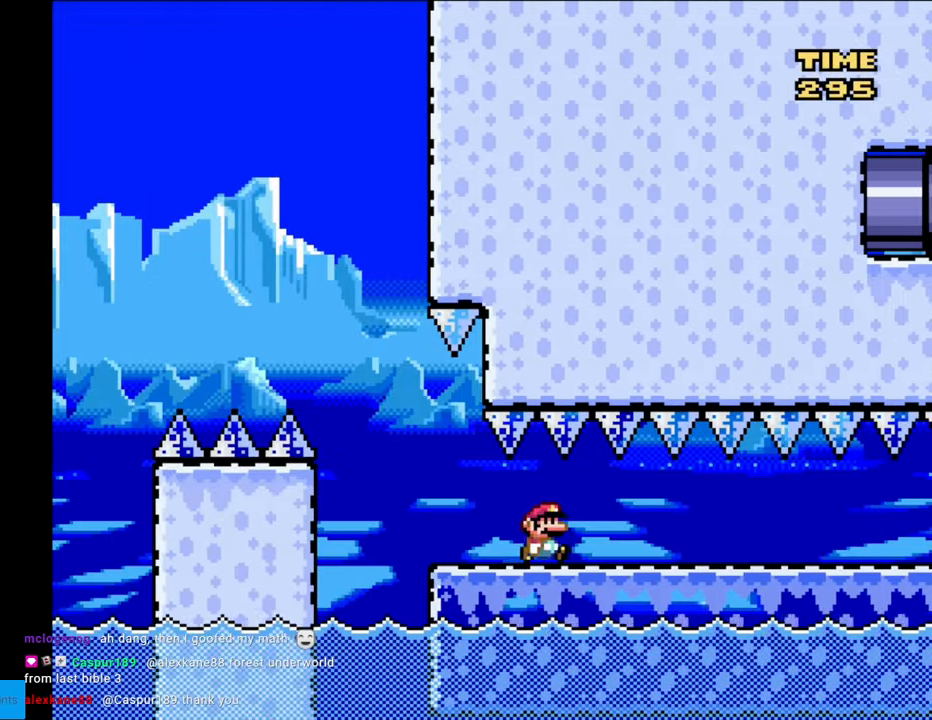
{"buttons": ["Y"], "events": [[200, "DPAD_RIGHT", "up"]]}
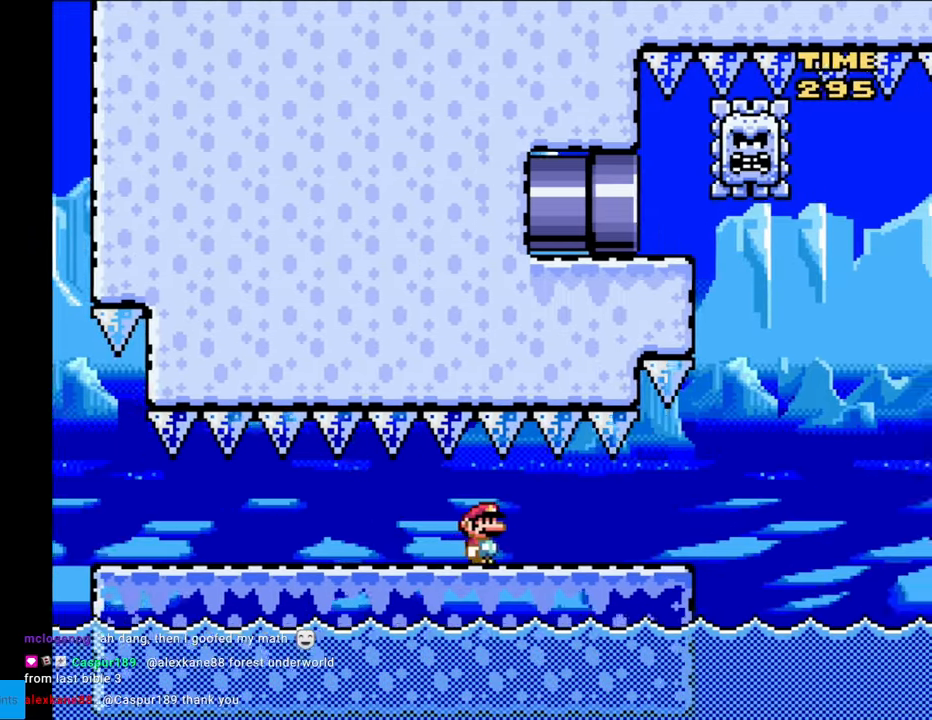
{"buttons": ["B", "Y"], "events": [[350, "B", "down"]]}
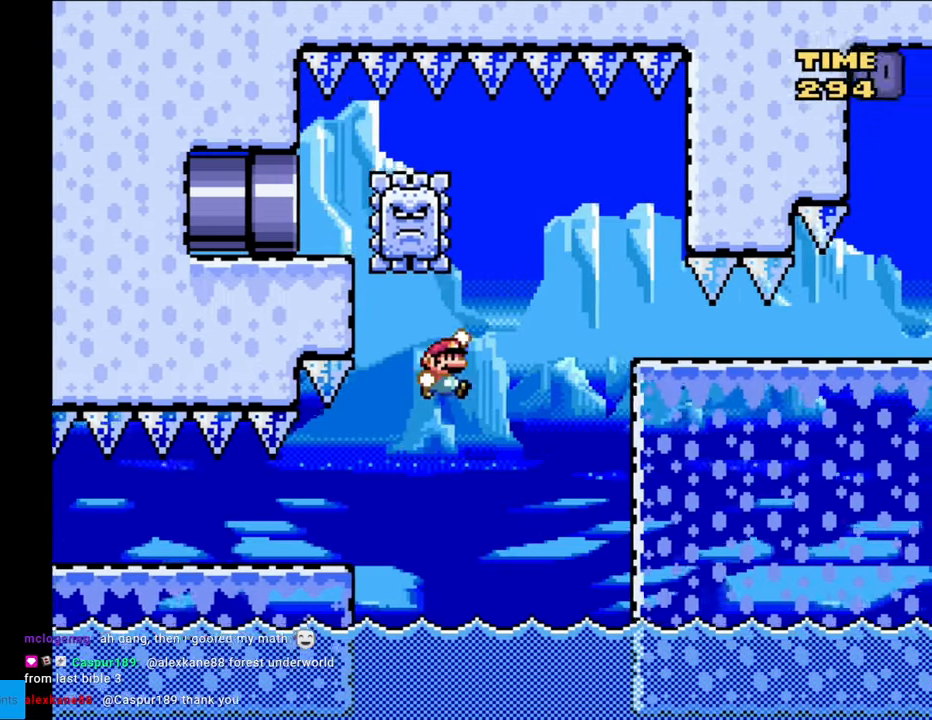
{"buttons": ["Y", "DPAD_LEFT"], "events": [[150, "B", "up"], [383, "DPAD_LEFT", "down"]]}